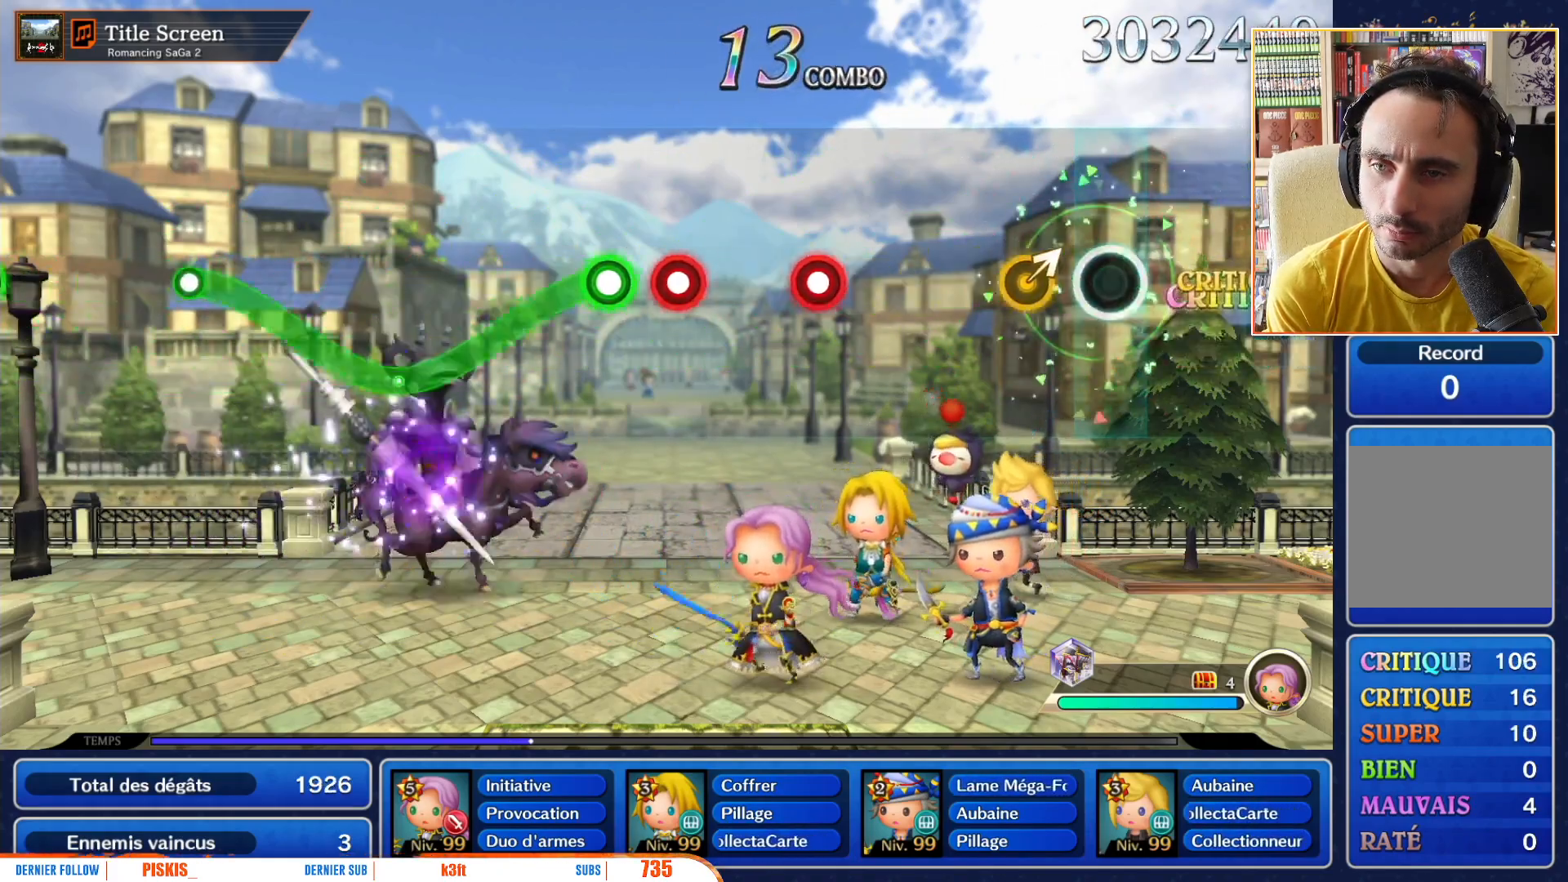
Gameplay with a controller (Nintendo layout); each line is a JSON object with the inputs held at the frame after it (dt_ms = milliseconds from this image to that frame). "events" lists button and stick changes between this image and that frame as [ms after this image, input, new state], when the widget could be followed in between. Not read: L3 R3 SELECT START.
{"dt_ms": 500, "buttons": [], "left_stick": "center", "right_stick": "center", "events": [[200, "left_stick", "up-right"], [317, "left_stick", "center"]]}
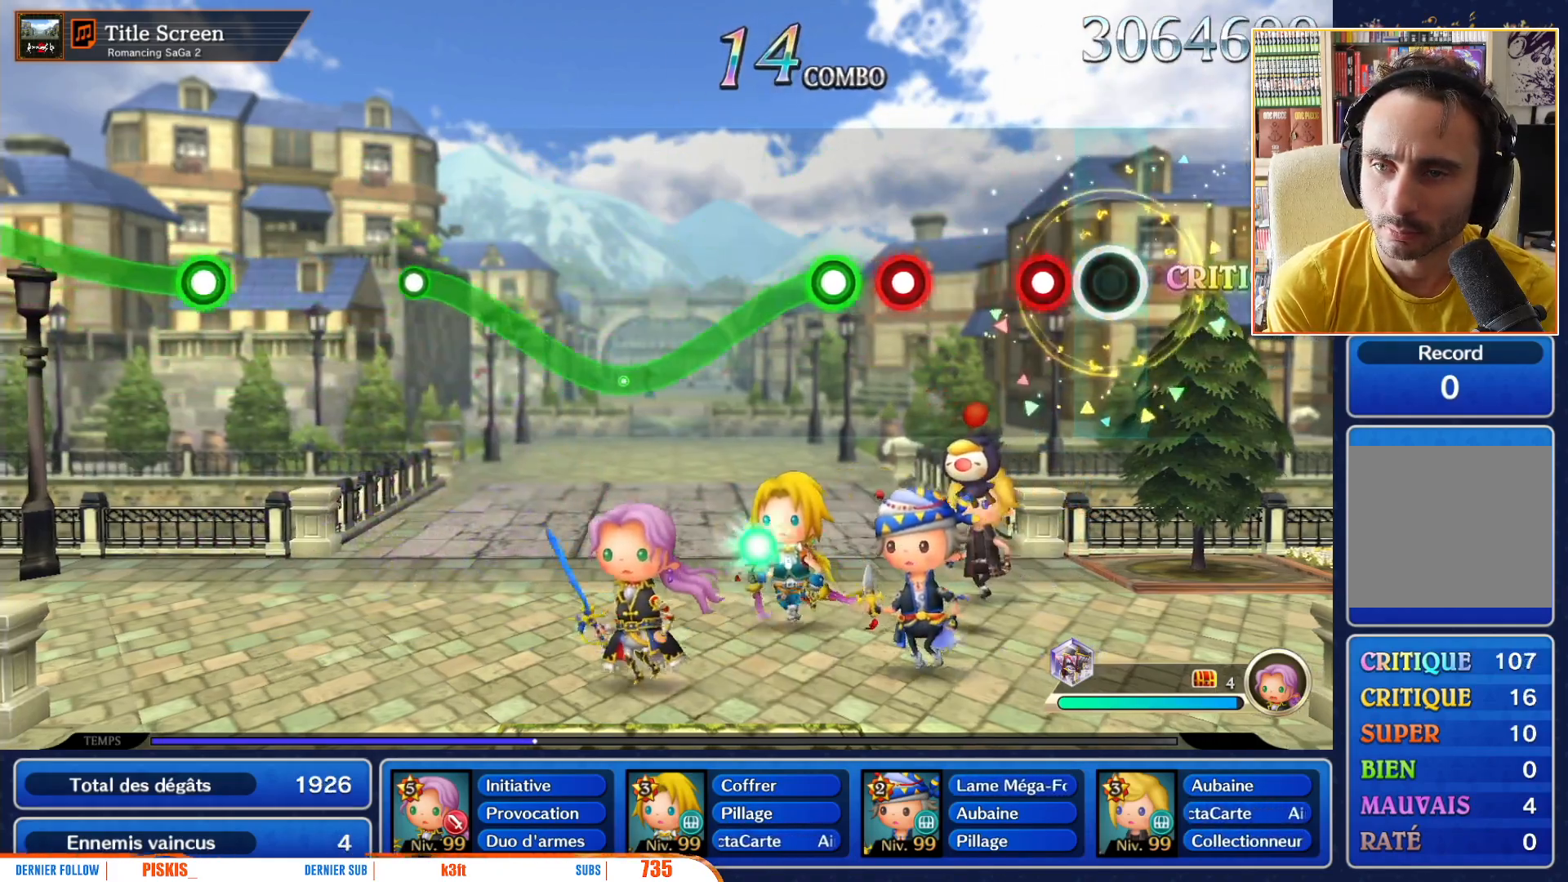
{"dt_ms": 500, "buttons": [], "left_stick": "center", "right_stick": "center", "events": [[133, "A", "down"], [267, "A", "up"]]}
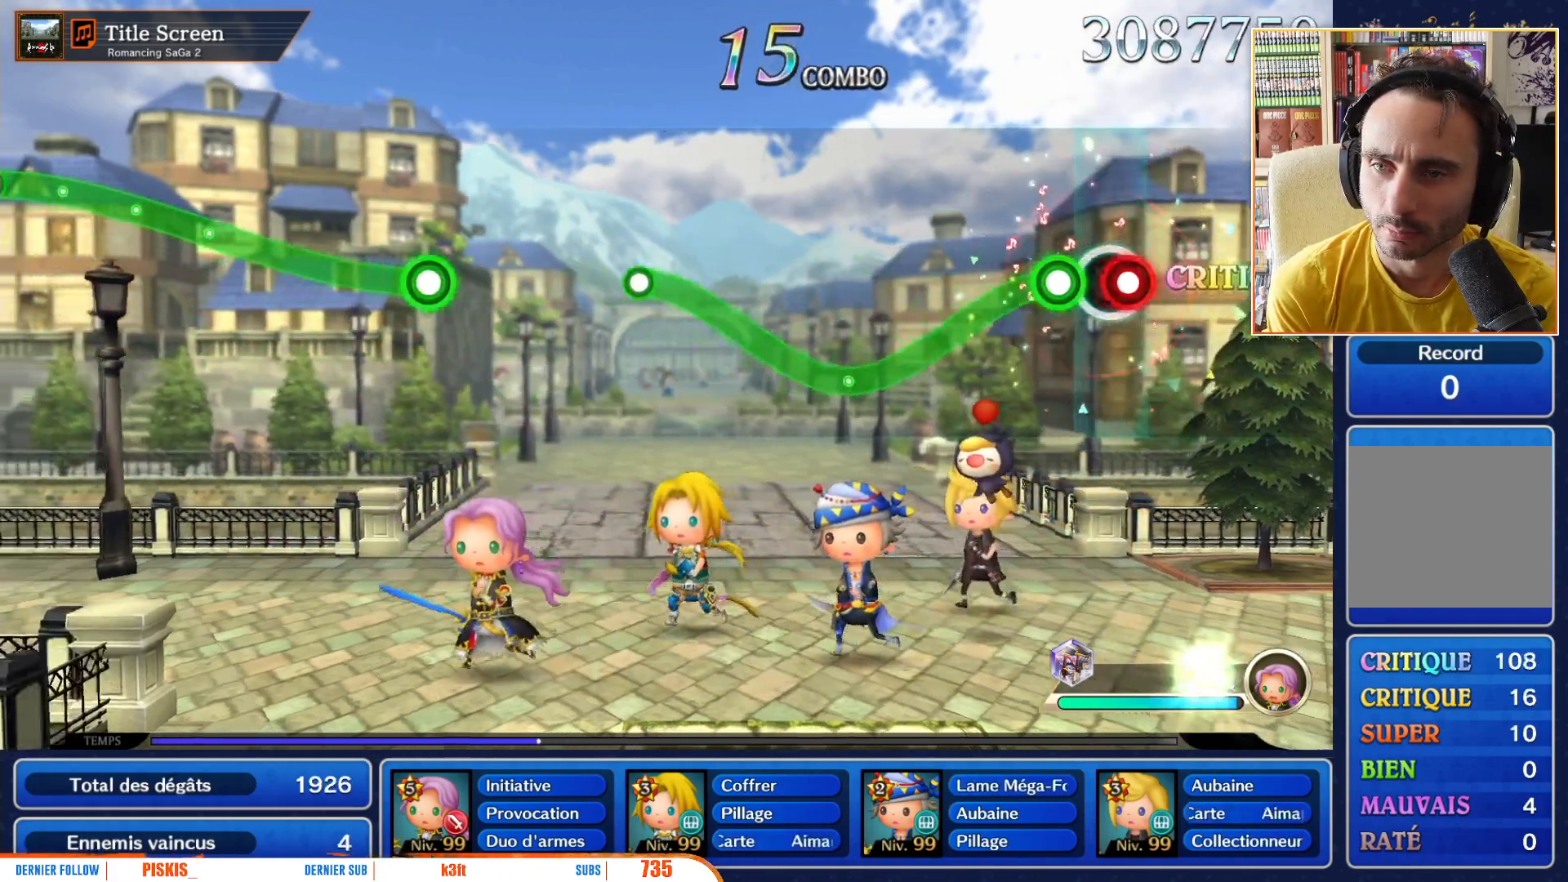
{"dt_ms": 500, "buttons": ["A"], "left_stick": "down", "right_stick": "center", "events": [[17, "A", "down"], [183, "left_stick", "down"]]}
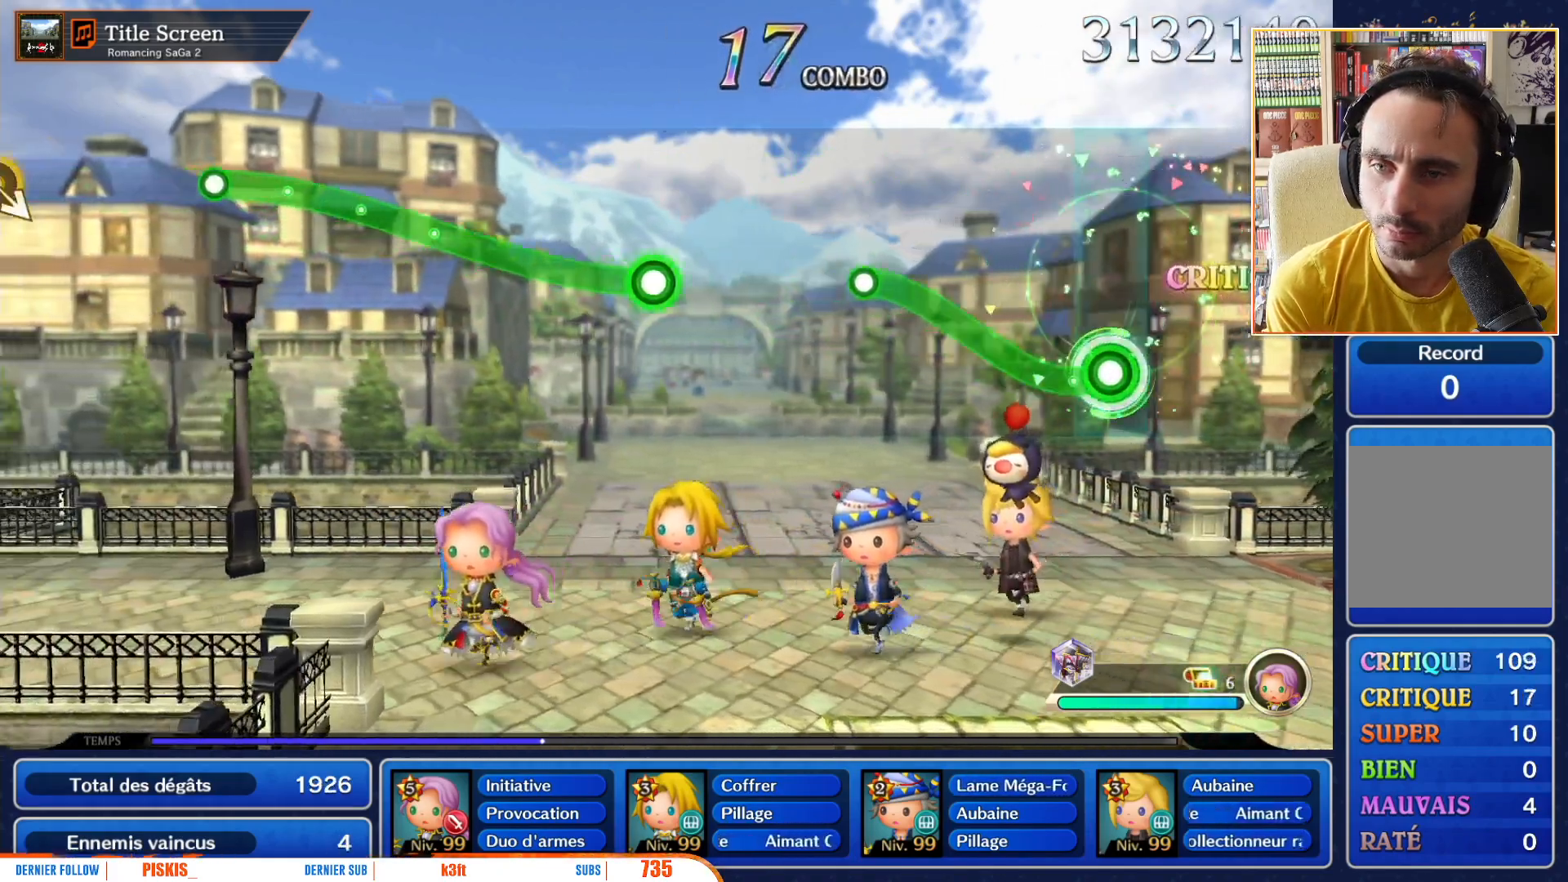
{"dt_ms": 1000, "buttons": [], "left_stick": "center", "right_stick": "center"}